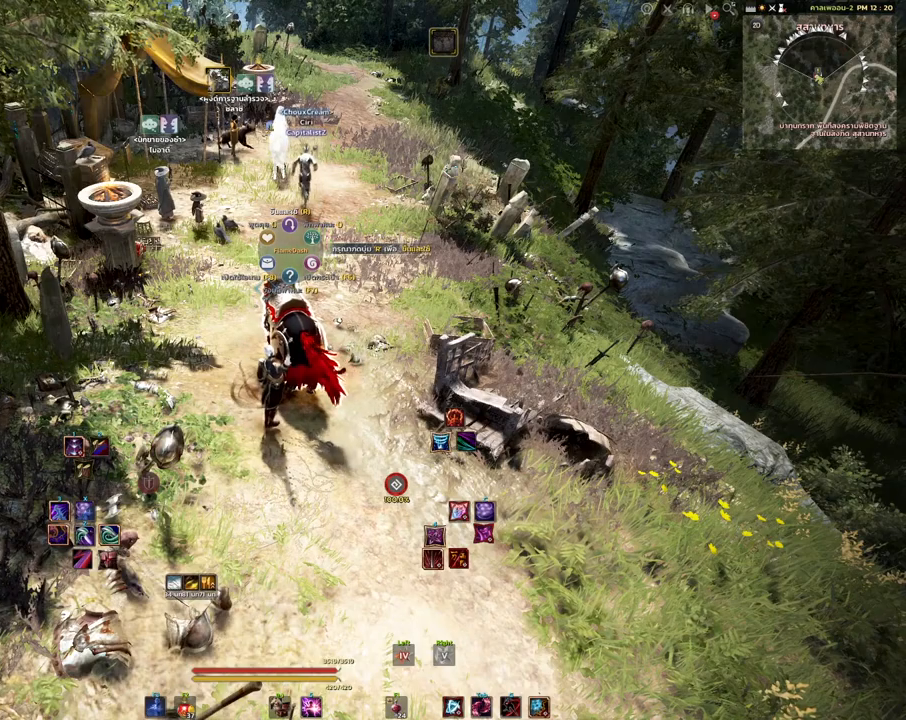
Gameplay with keyboard and mouse; each line is a JSON object with the keys and mouse buttons held at the frame after it. "events" lists presses ("down") and releases ("up") of "a", "d", "e", "f4", "q", "s", "shift", "space", "w", "mouse_left", "mouse_right", "mouse_mb4" and "mouse_mb5" between this image and that frame as [ms after this image, input, new state], when the widget could be followed in between. "mouse_left", "mouse_right", "mouse_mb4", "mouse_mb5" = the "left", "right", "mb4", "mb5" buttons of the "mouse" list. No other keys are recorded. Mouse movement is not recorded.
{"keys": [], "mouse": [], "events": []}
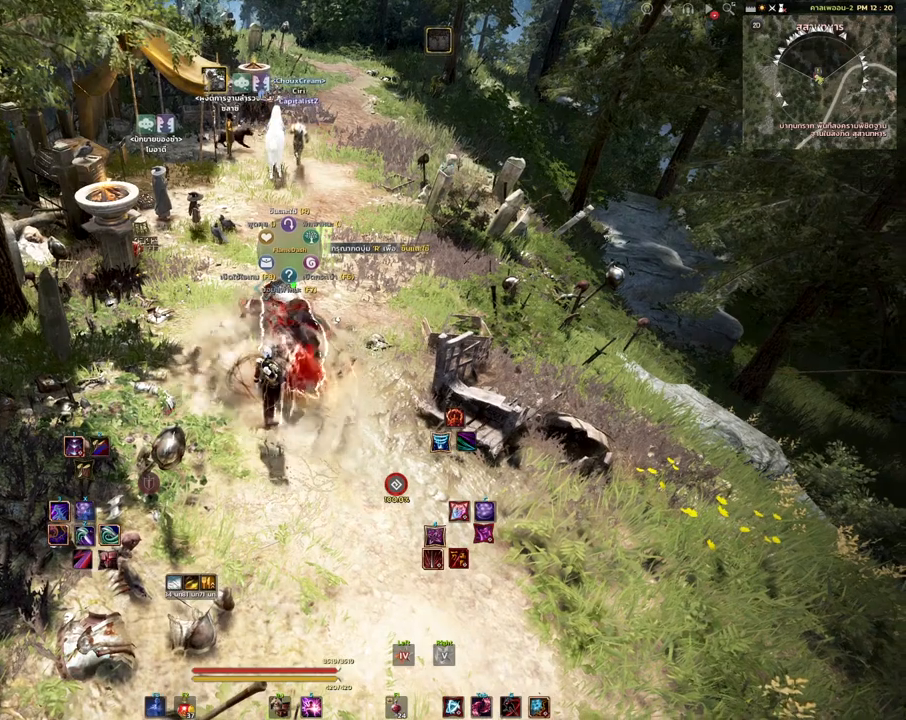
{"keys": [], "mouse": [], "events": []}
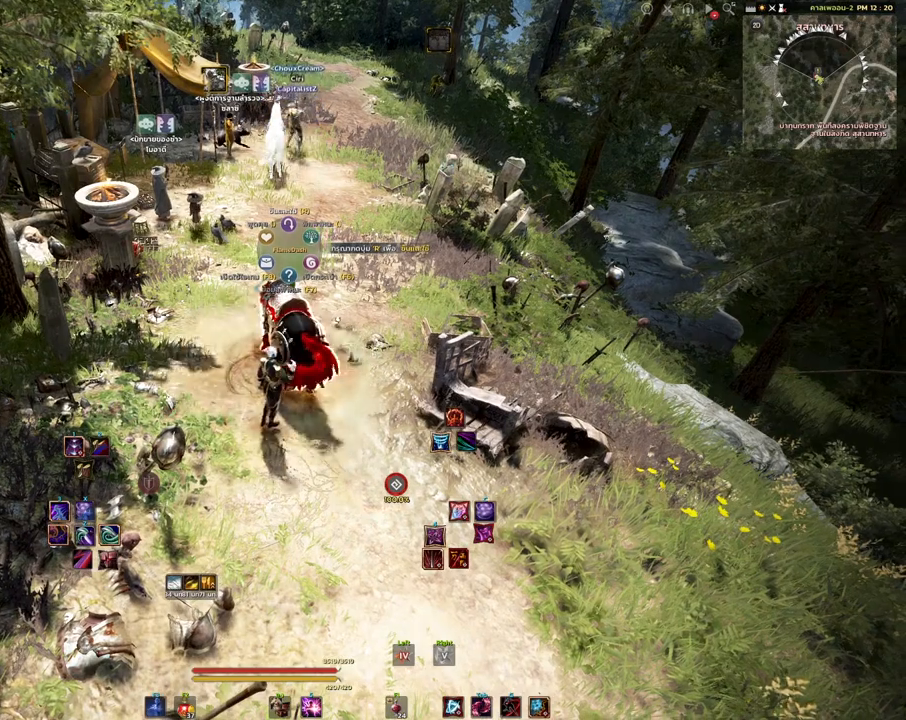
{"keys": [], "mouse": [], "events": []}
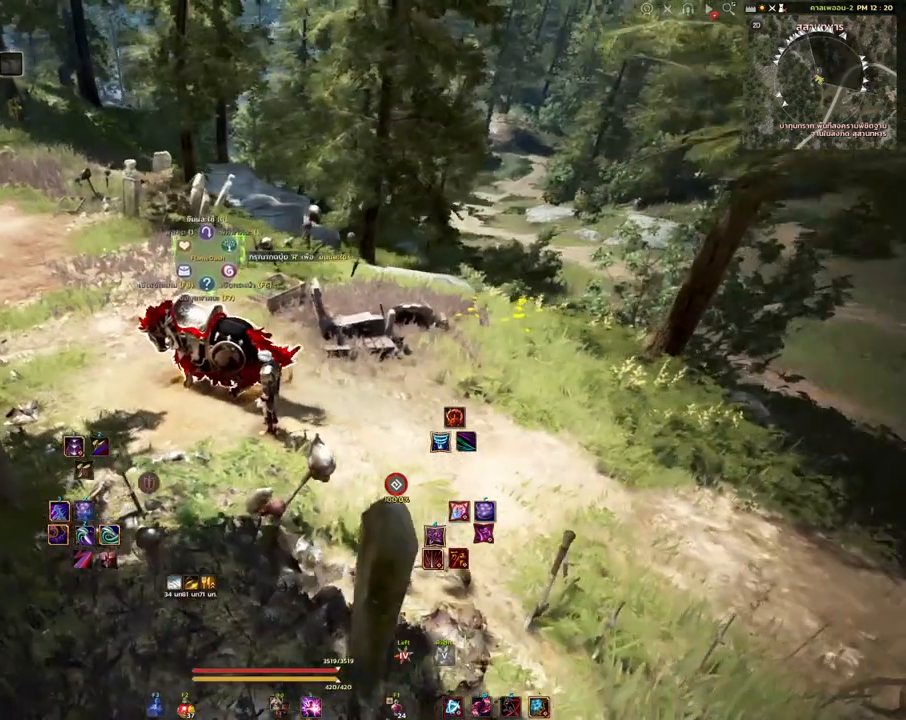
{"keys": [], "mouse": [], "events": []}
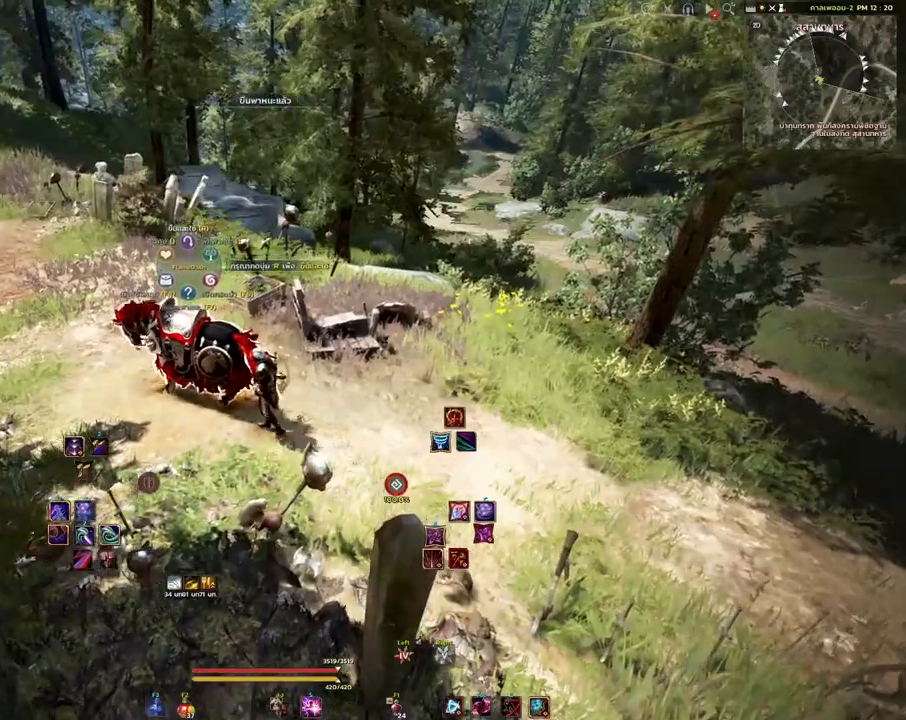
{"keys": [], "mouse": [], "events": []}
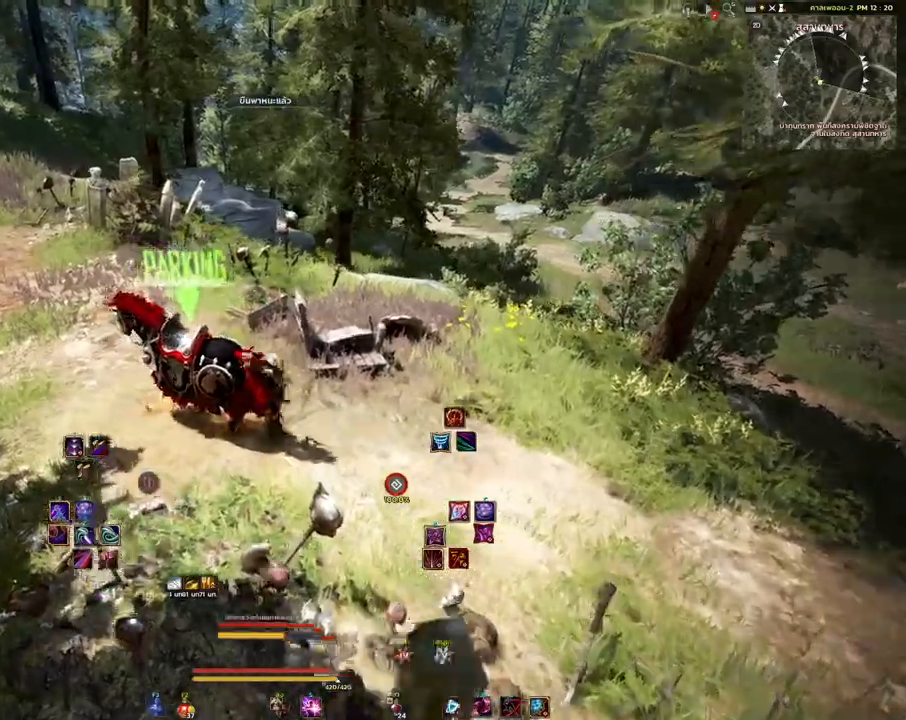
{"keys": ["s"], "mouse": [], "events": [[350, "s", "down"]]}
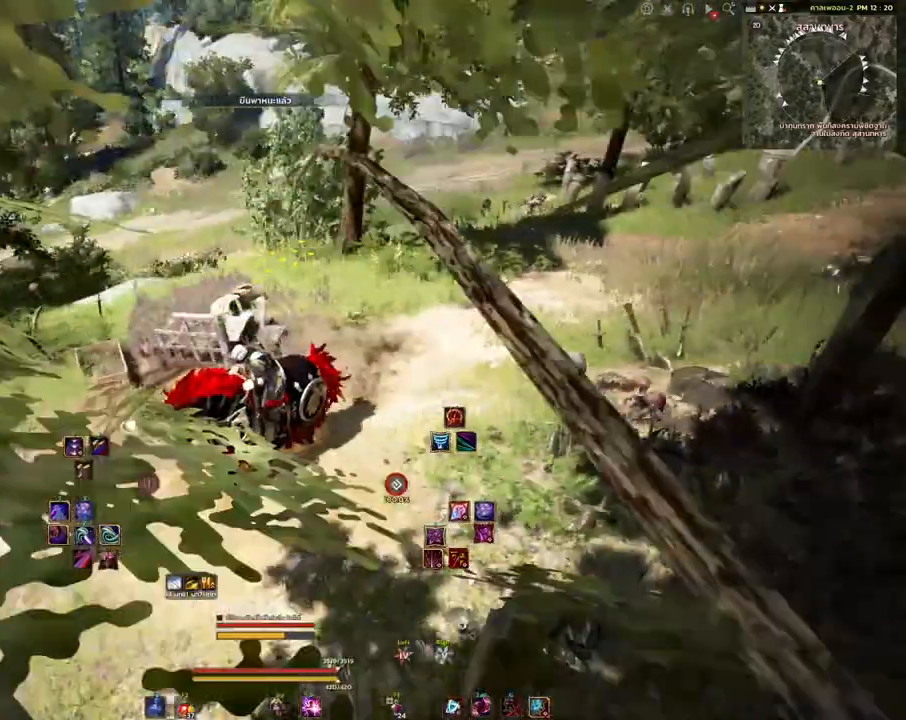
{"keys": ["s"], "mouse": [], "events": []}
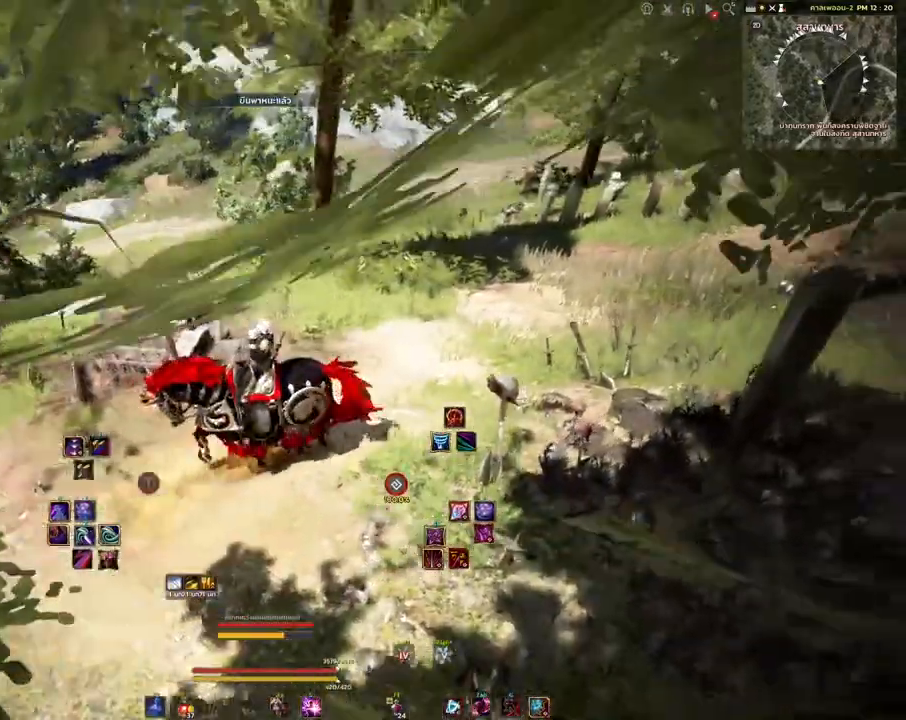
{"keys": [], "mouse": [], "events": [[450, "s", "up"]]}
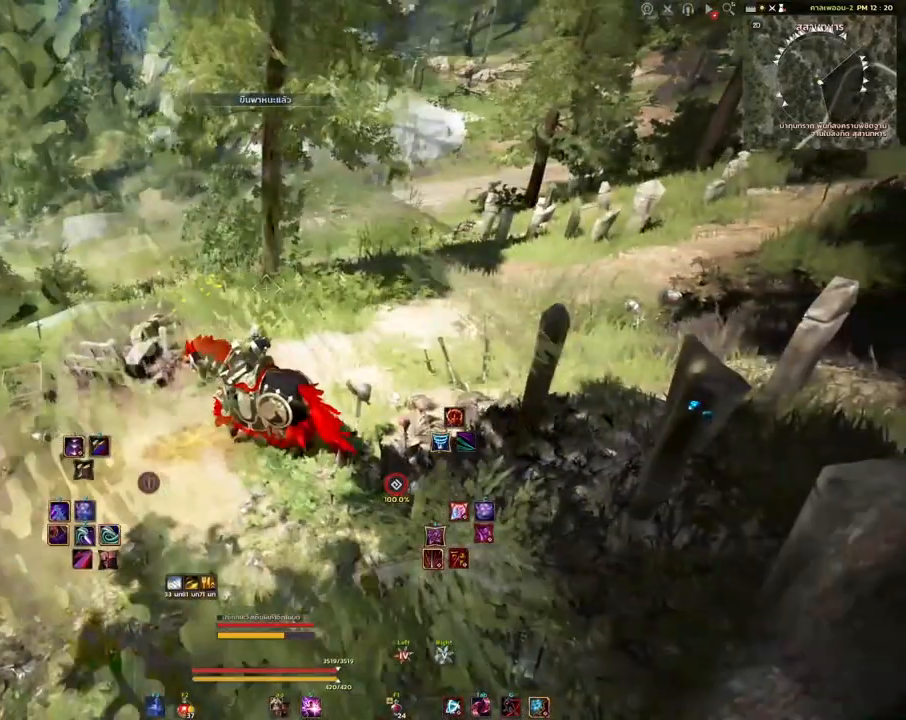
{"keys": ["w"], "mouse": [], "events": [[117, "w", "down"]]}
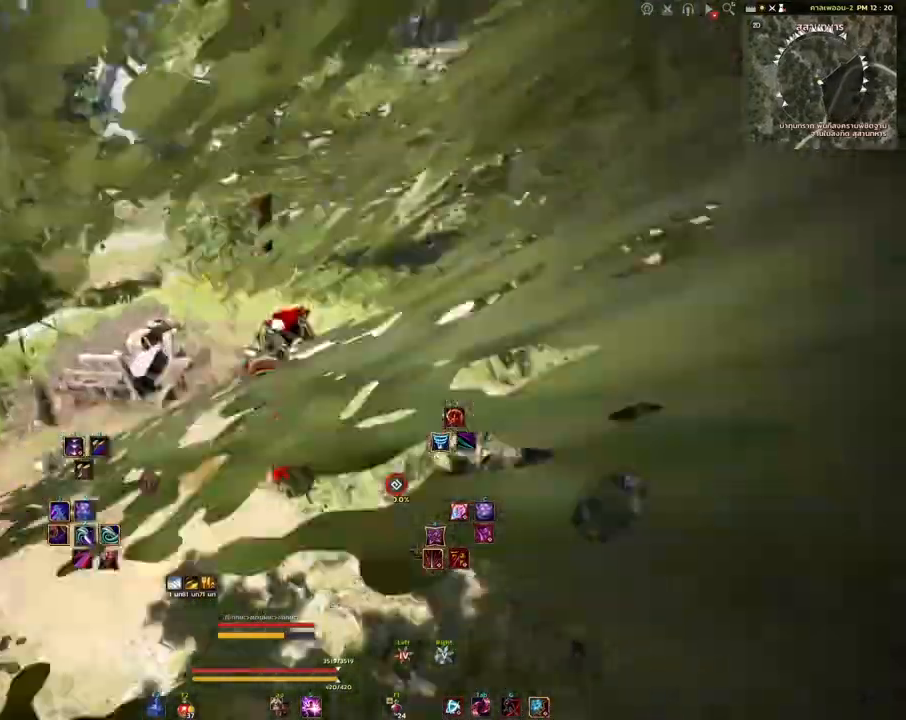
{"keys": ["shift", "w"], "mouse": [], "events": [[117, "d", "down"], [267, "d", "up"], [300, "shift", "down"]]}
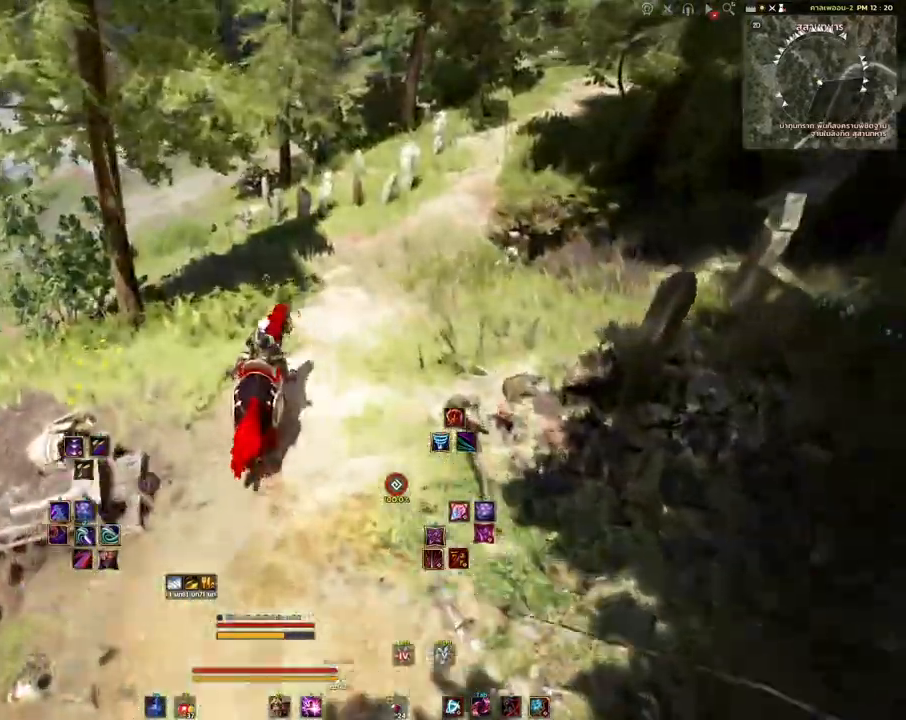
{"keys": ["shift", "w"], "mouse": [], "events": []}
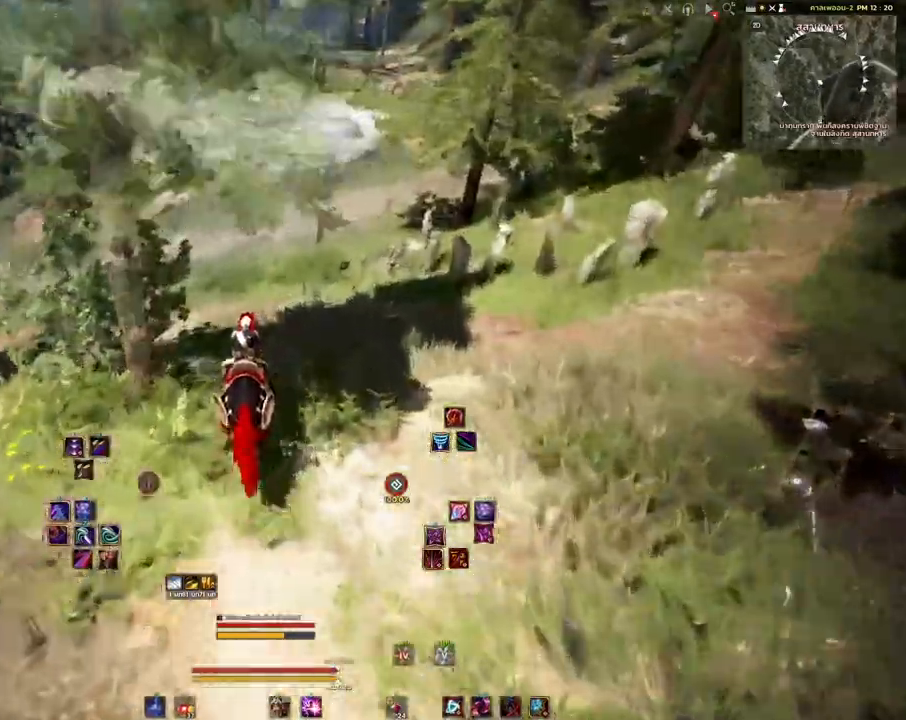
{"keys": ["shift", "w"], "mouse": [], "events": []}
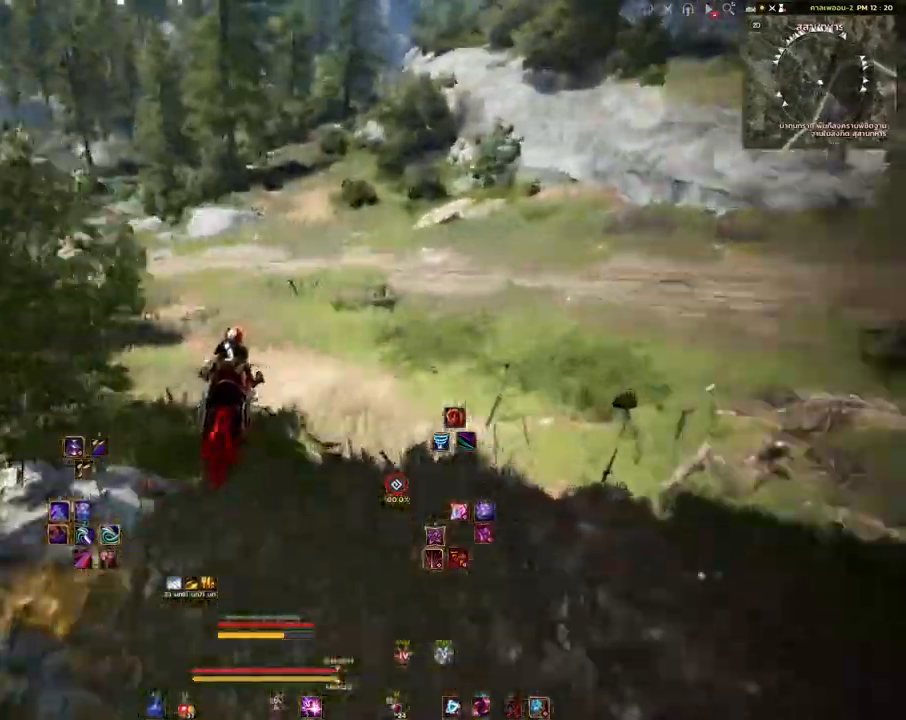
{"keys": ["shift", "w"], "mouse": [], "events": []}
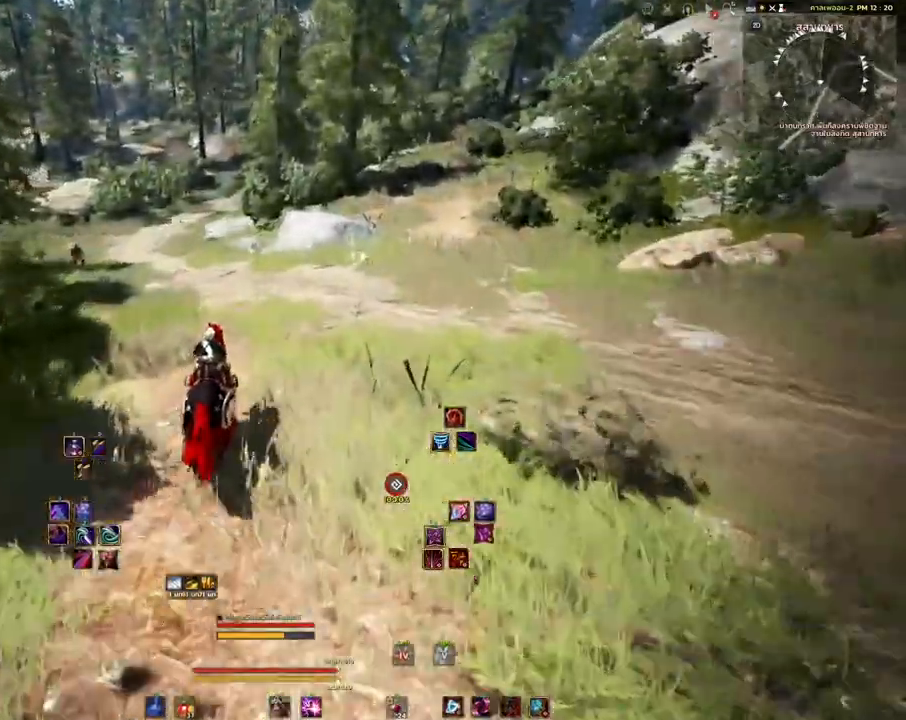
{"keys": ["shift", "w"], "mouse": [], "events": []}
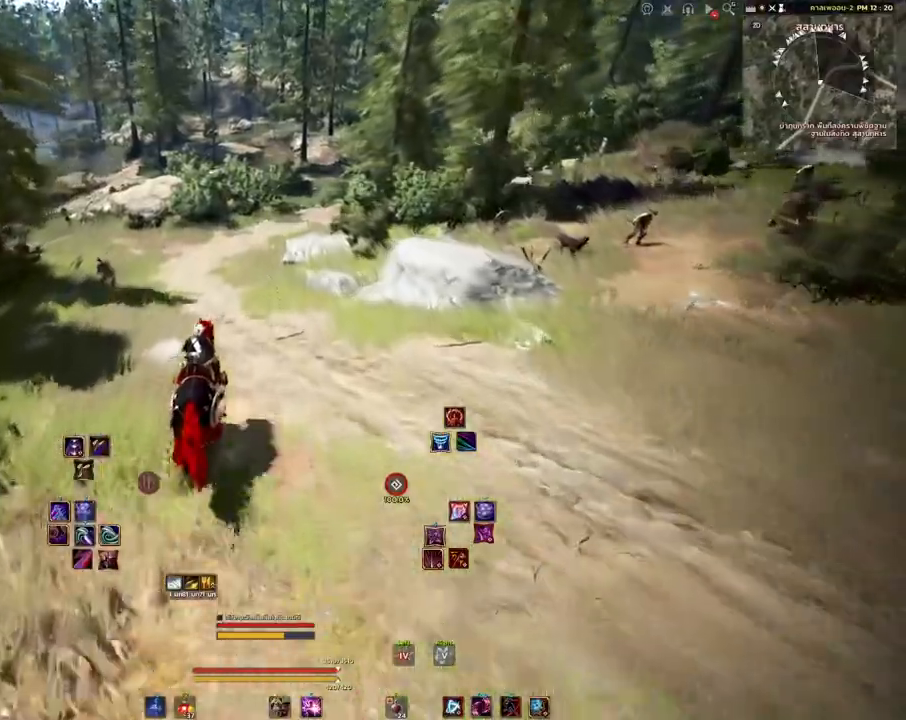
{"keys": ["shift", "w"], "mouse": [], "events": []}
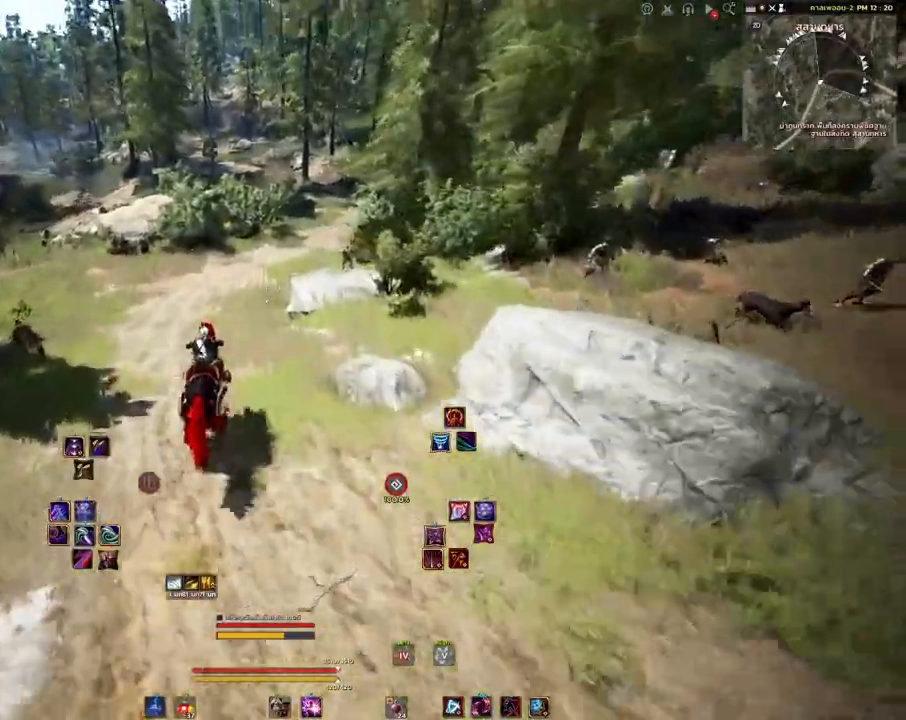
{"keys": ["shift", "w"], "mouse": [], "events": []}
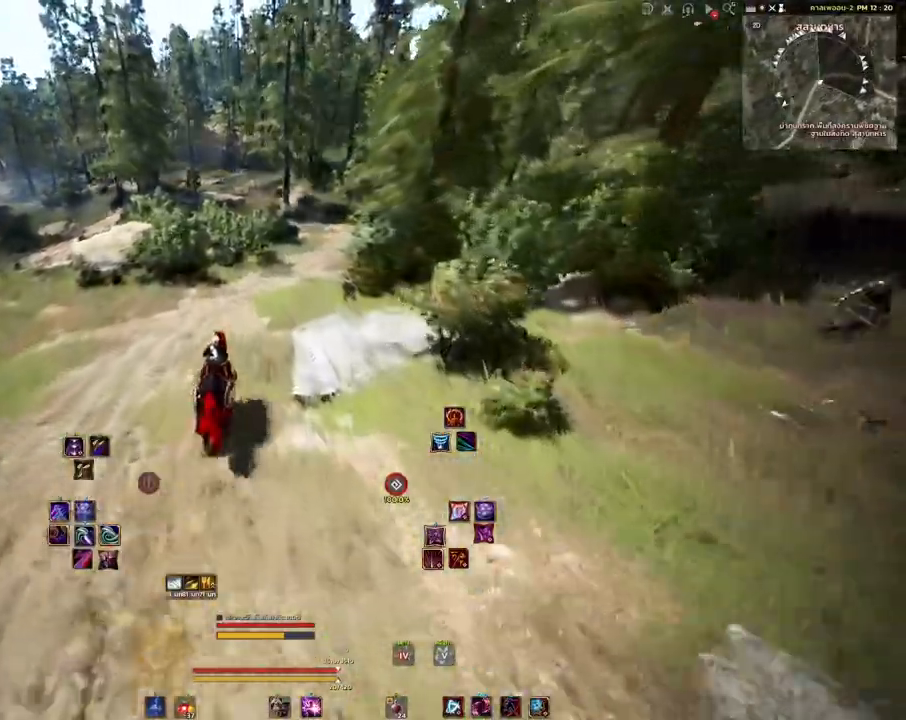
{"keys": ["shift", "w"], "mouse": [], "events": []}
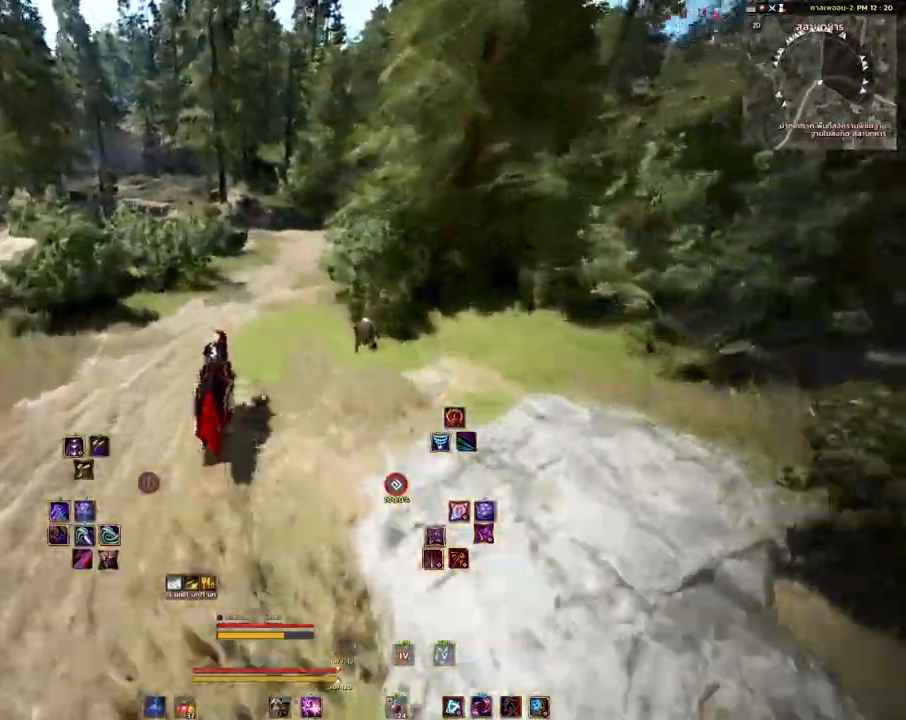
{"keys": ["shift", "w"], "mouse": [], "events": []}
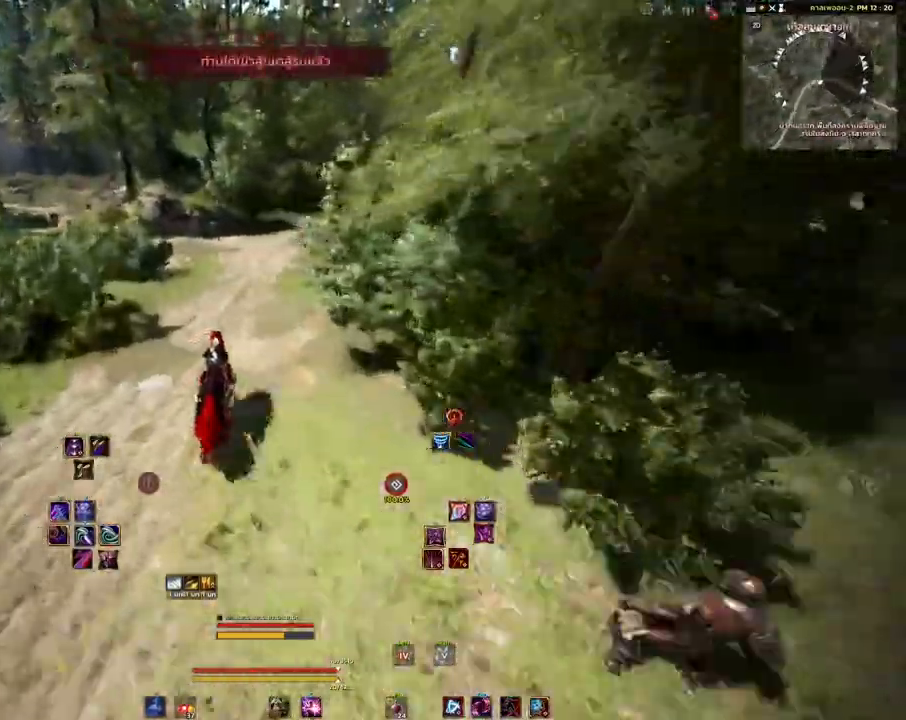
{"keys": ["shift", "w"], "mouse": [], "events": []}